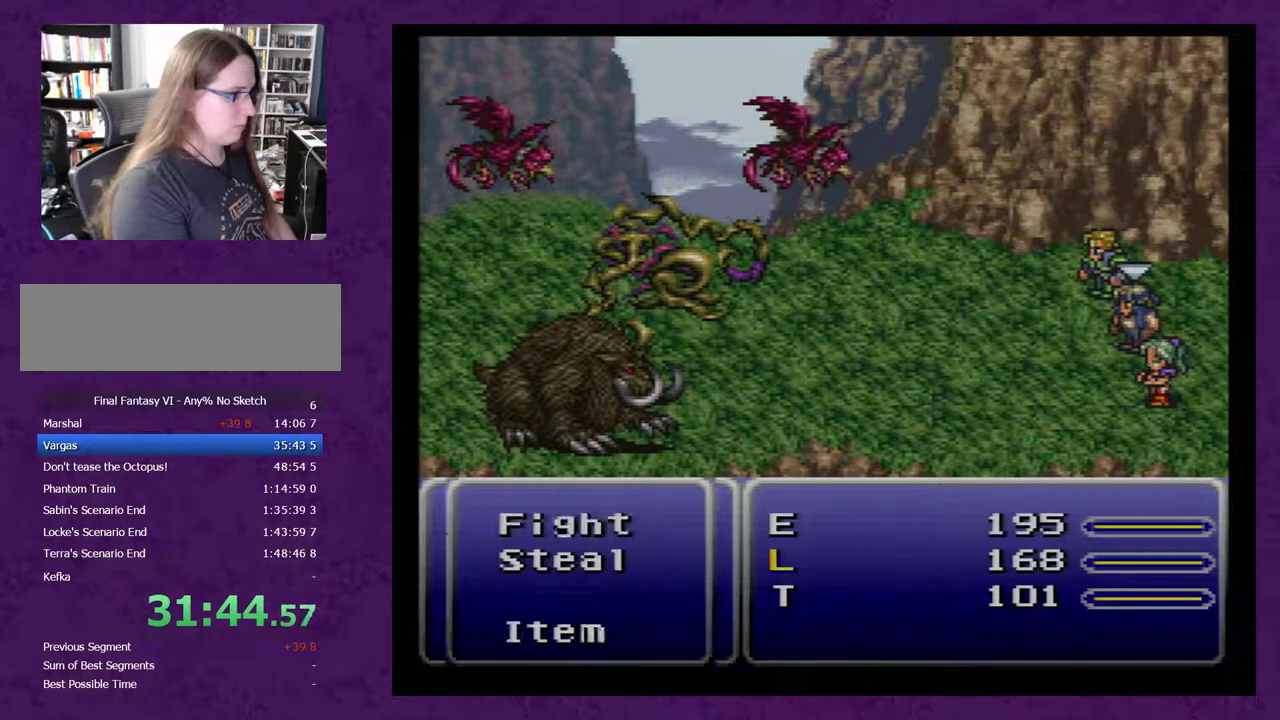
Gameplay with a controller (Nintendo layout); each line is a JSON object with the inputs held at the frame after it. "events" lists button and stick changes between this image and that frame as [ms after this image, input, new state], when the widget could be followed in between. Not read: L3 R1 R3.
{"buttons": [], "events": []}
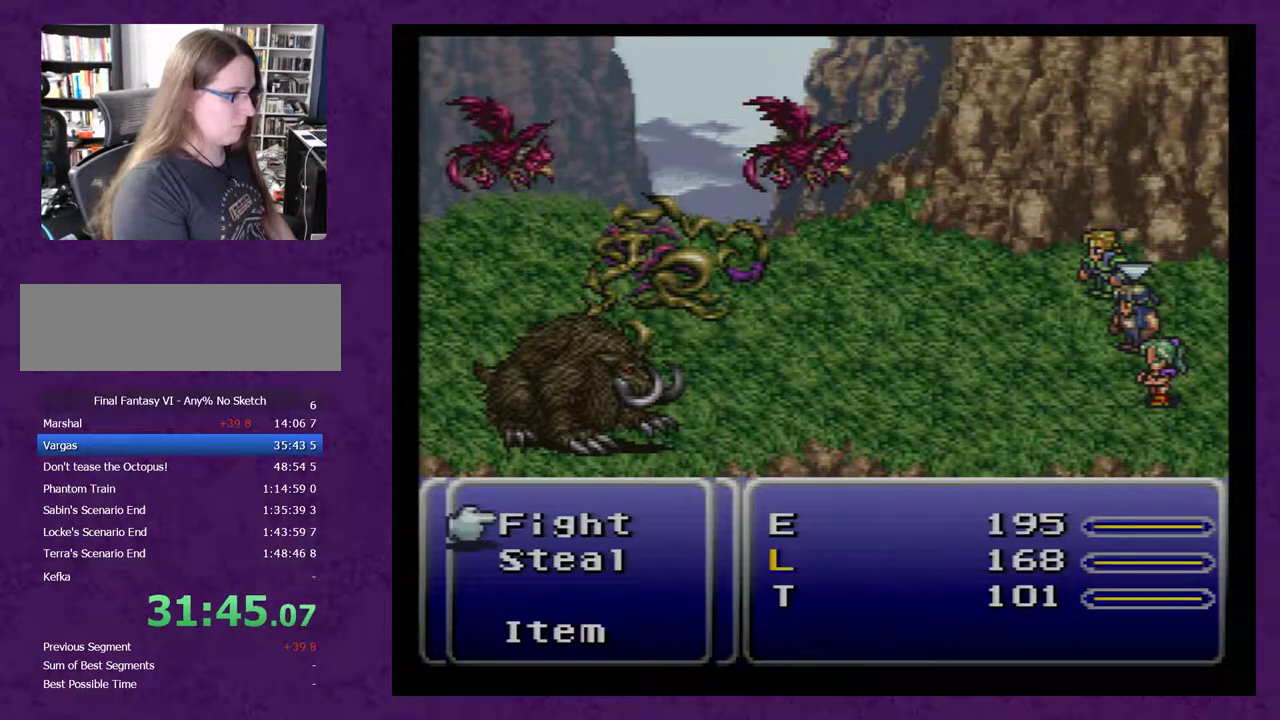
{"buttons": [], "events": [[117, "X", "down"], [150, "X", "up"]]}
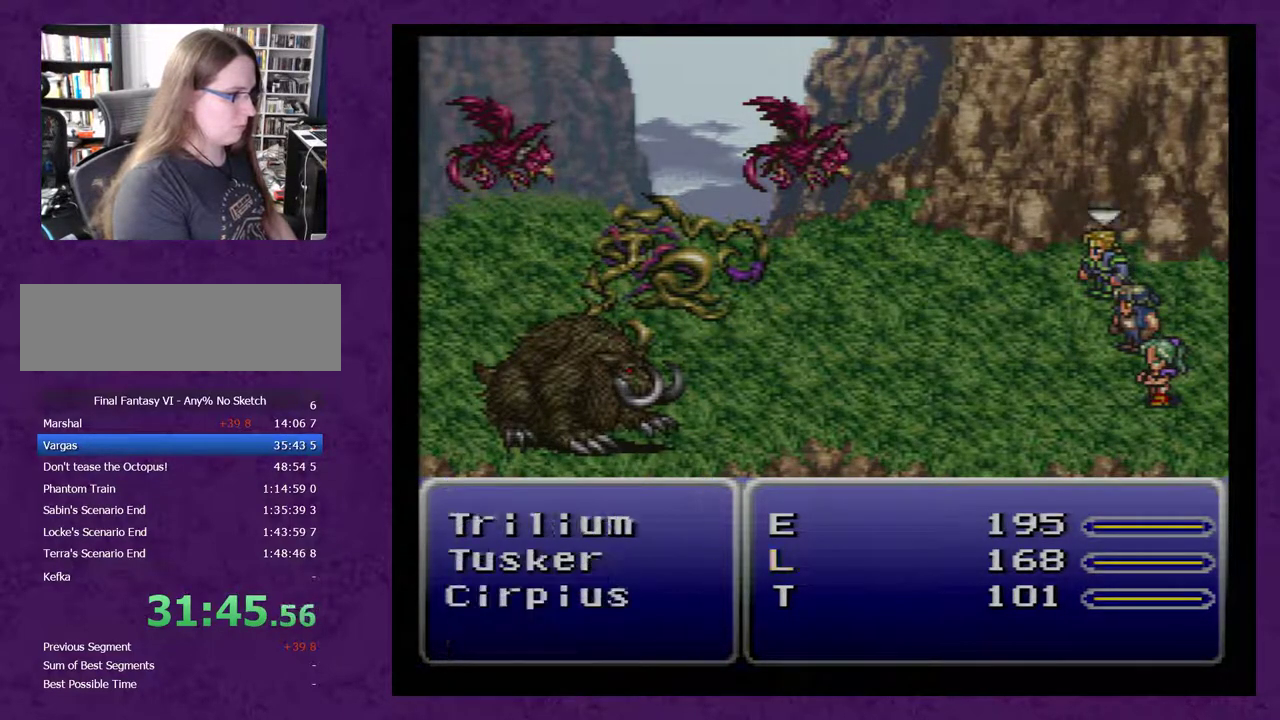
{"buttons": [], "events": []}
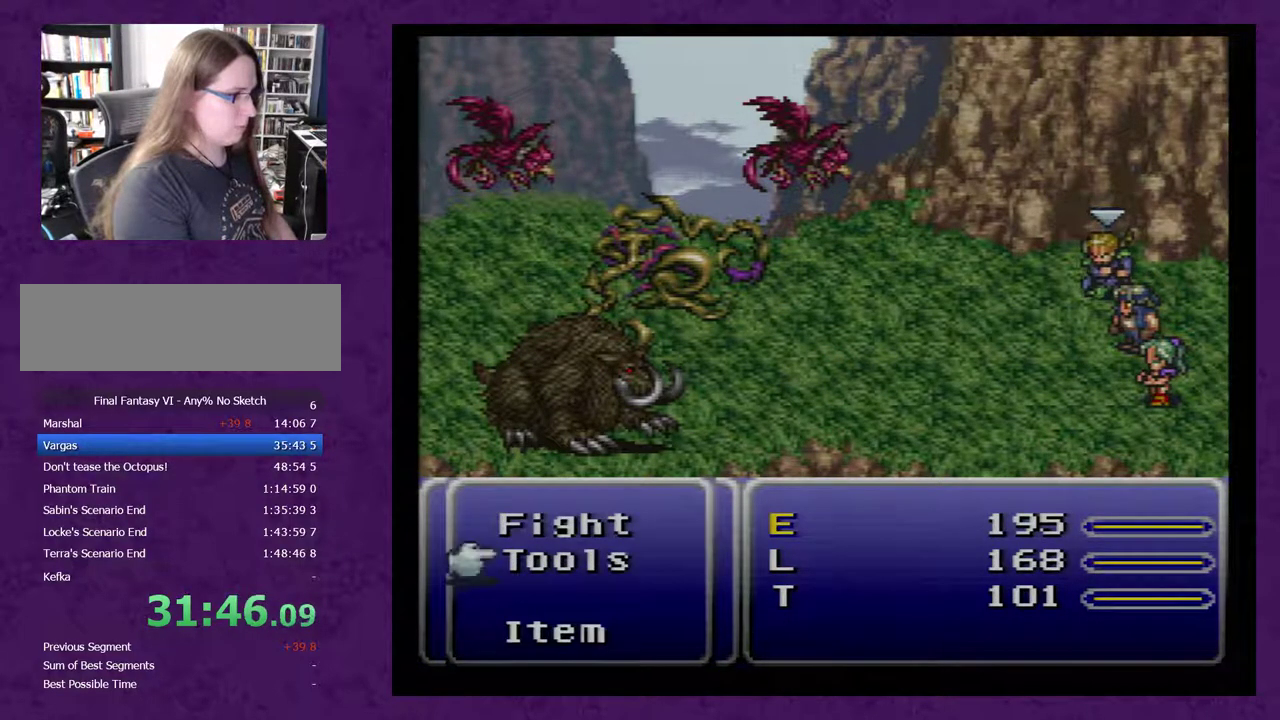
{"buttons": [], "events": [[100, "A", "down"], [200, "A", "up"]]}
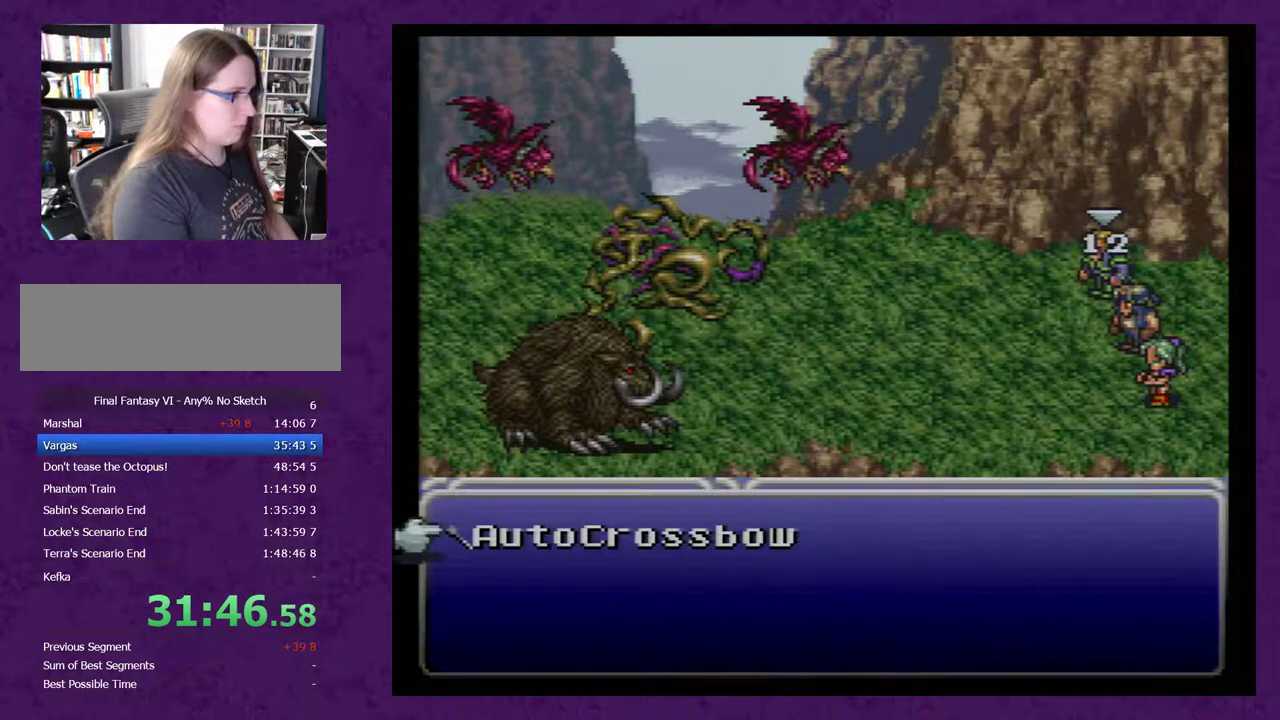
{"buttons": [], "events": [[67, "A", "down"], [167, "A", "up"], [233, "A", "down"], [283, "A", "up"]]}
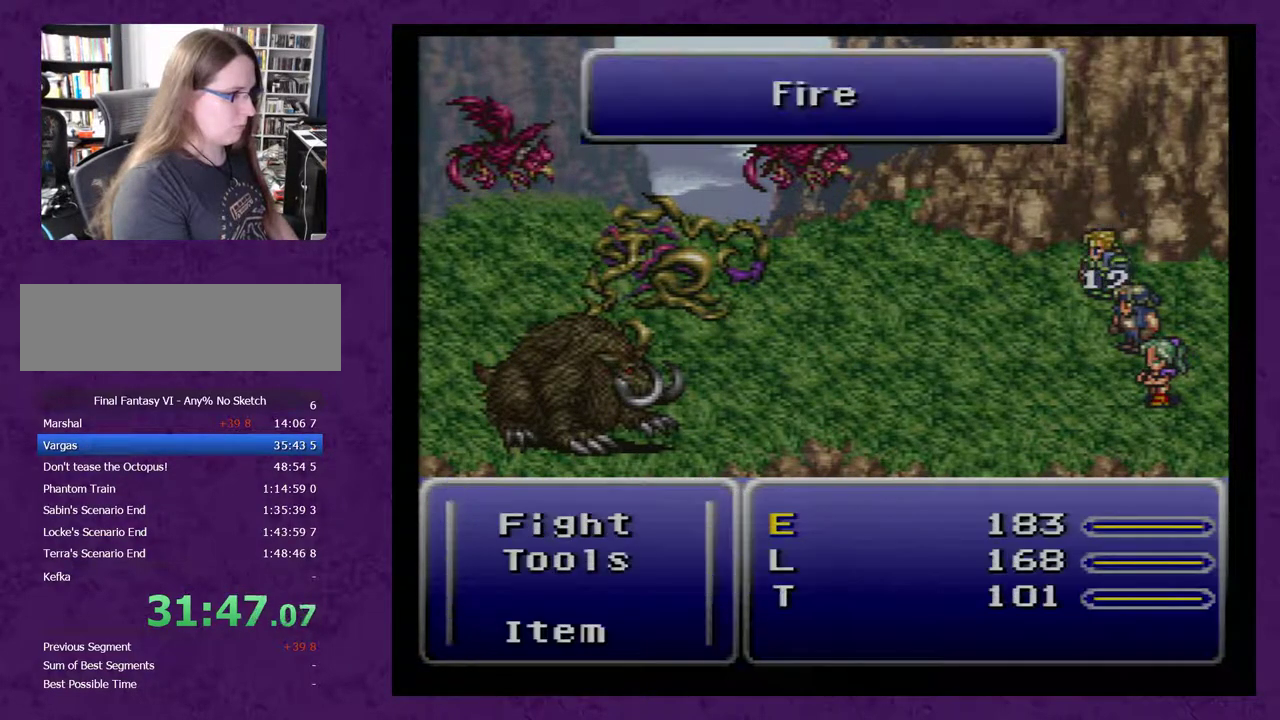
{"buttons": [], "events": []}
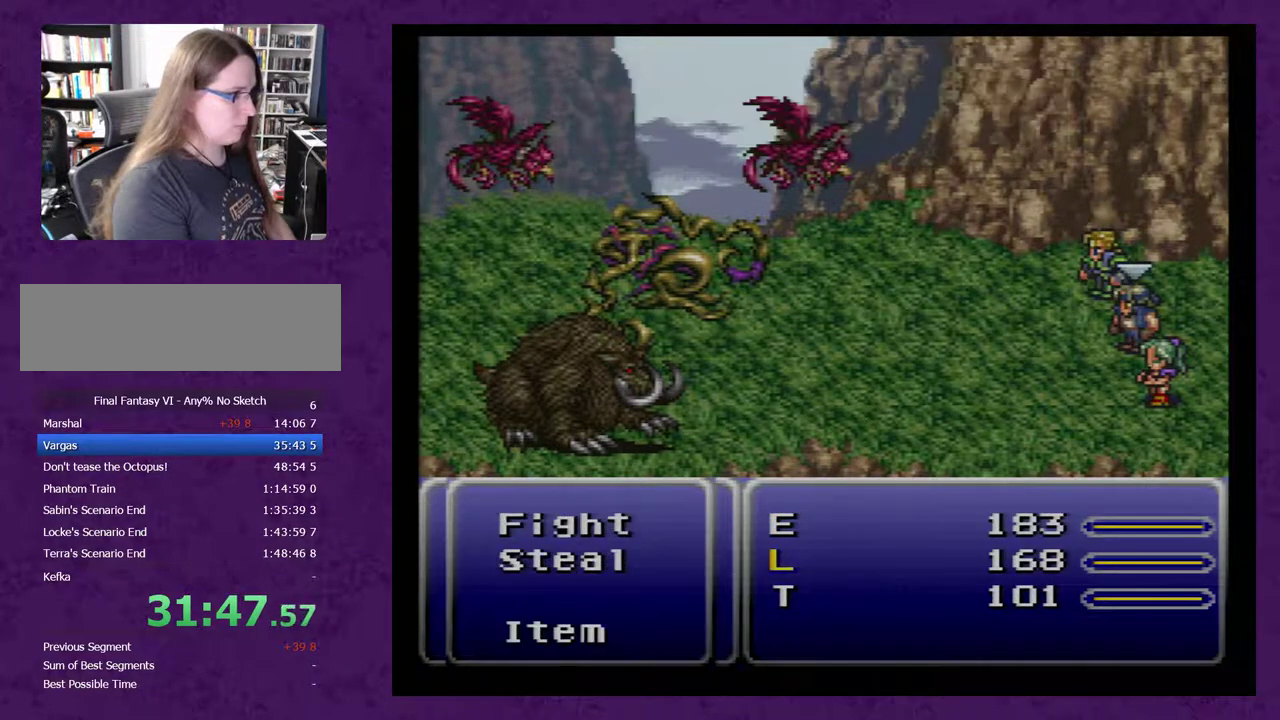
{"buttons": [], "events": []}
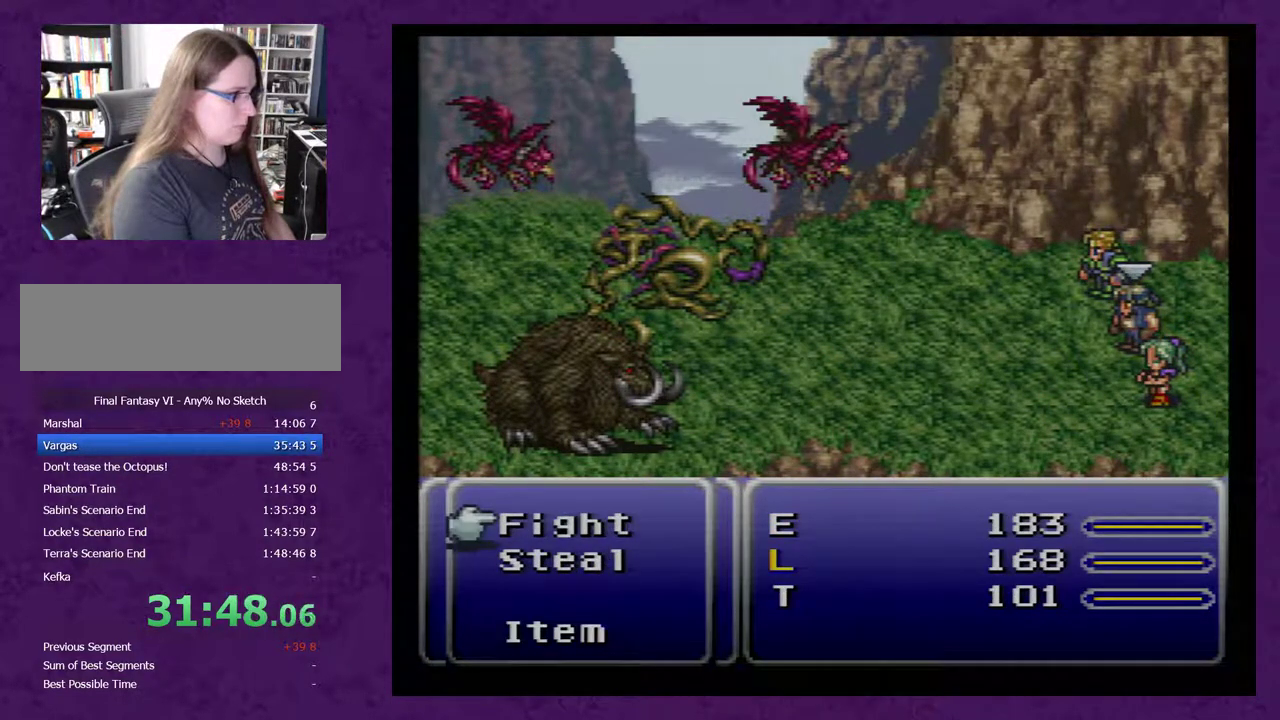
{"buttons": ["L1"], "events": [[217, "L1", "down"]]}
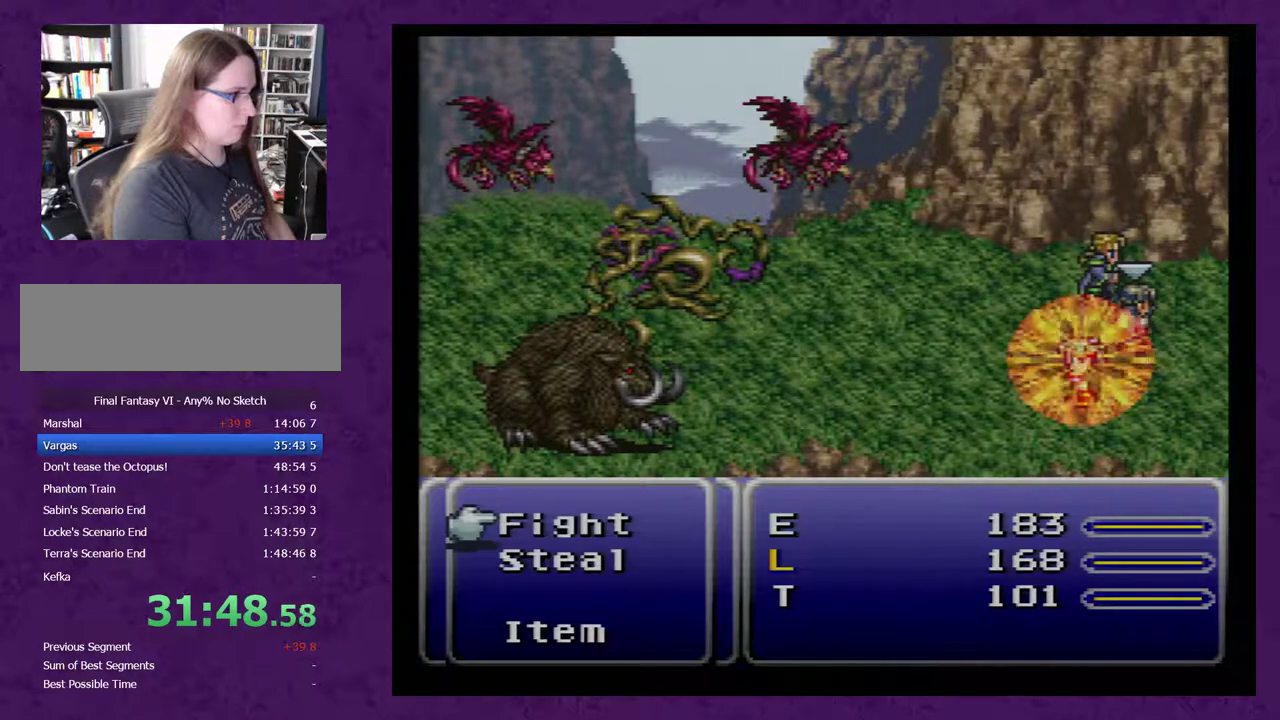
{"buttons": ["L1"], "events": []}
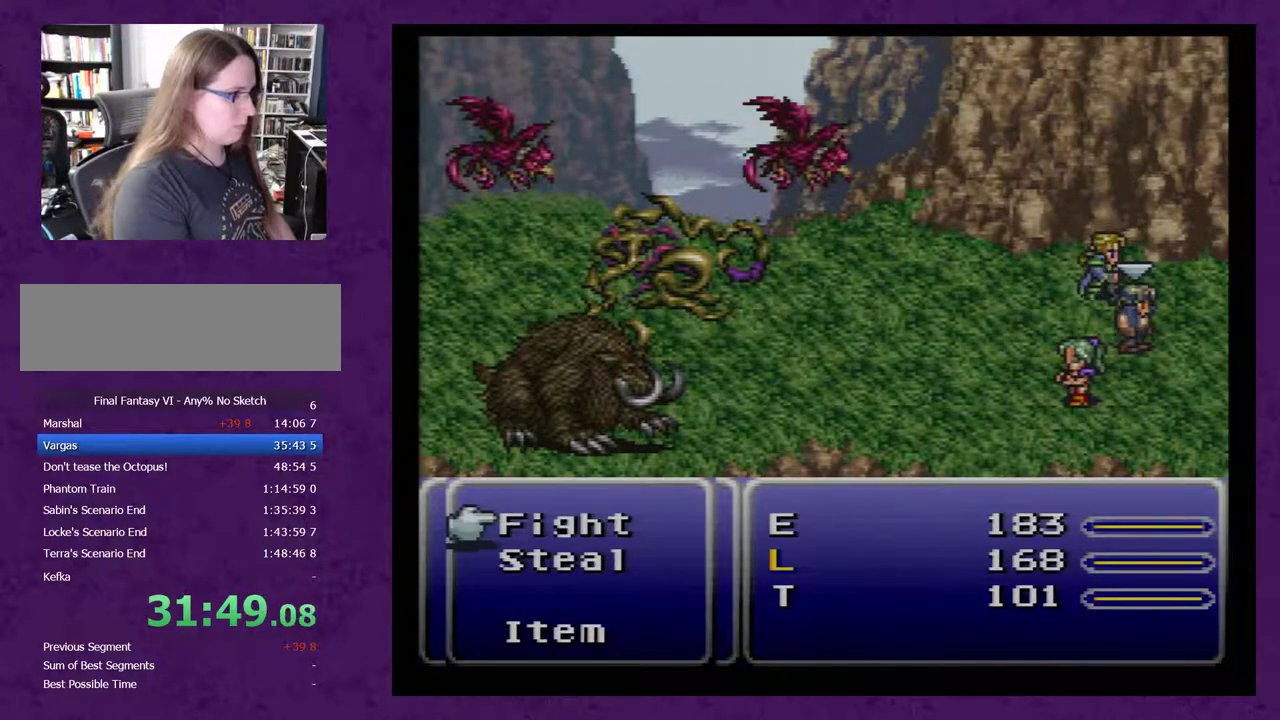
{"buttons": ["L1"], "events": []}
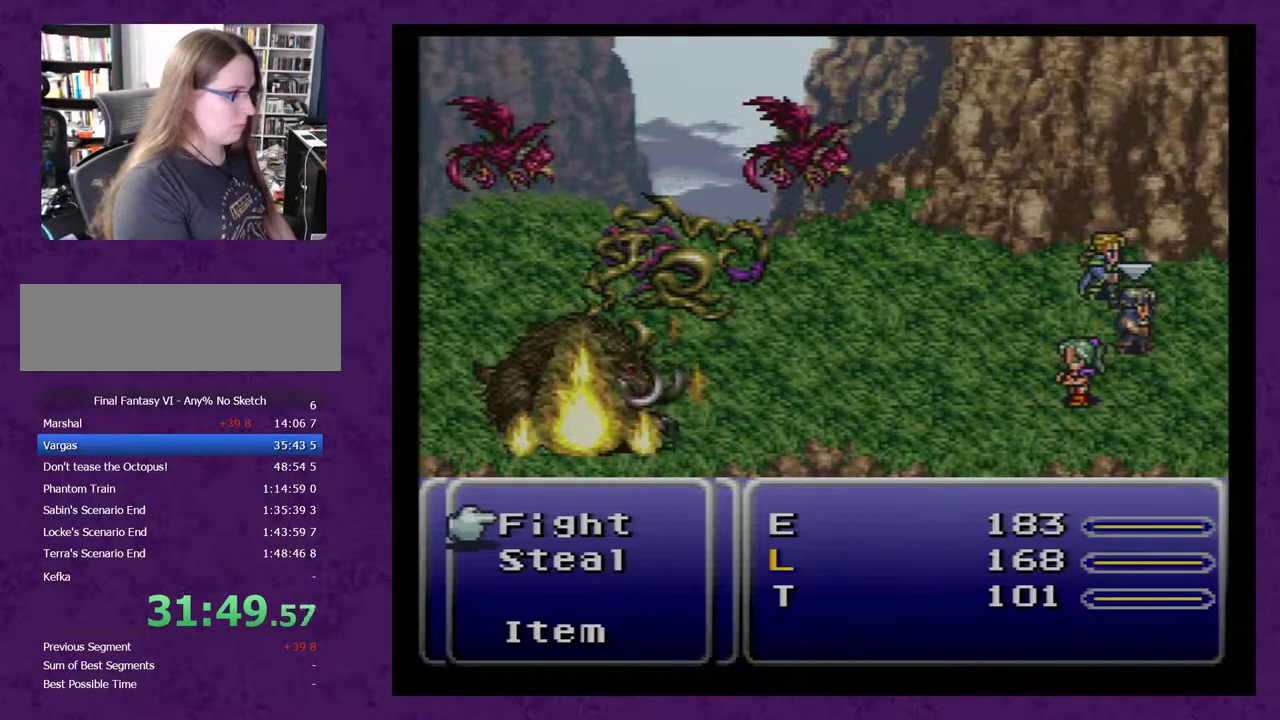
{"buttons": [], "events": [[283, "L1", "up"]]}
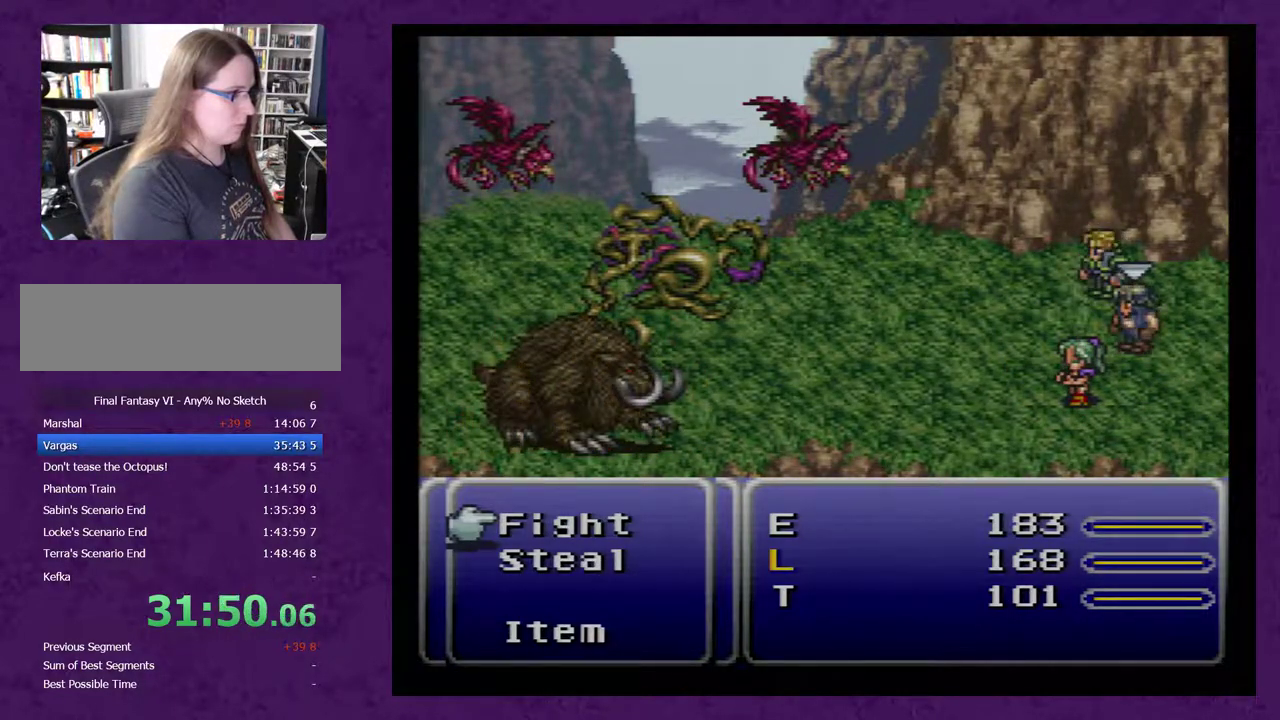
{"buttons": [], "events": []}
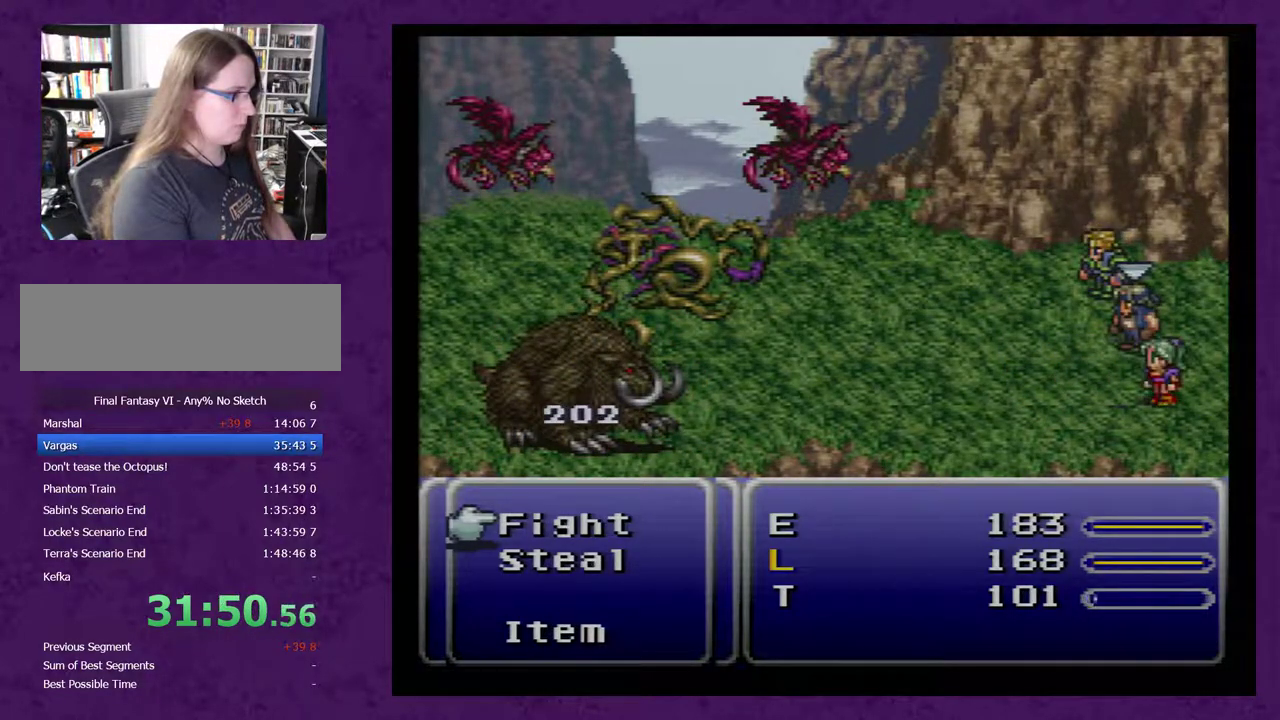
{"buttons": [], "events": []}
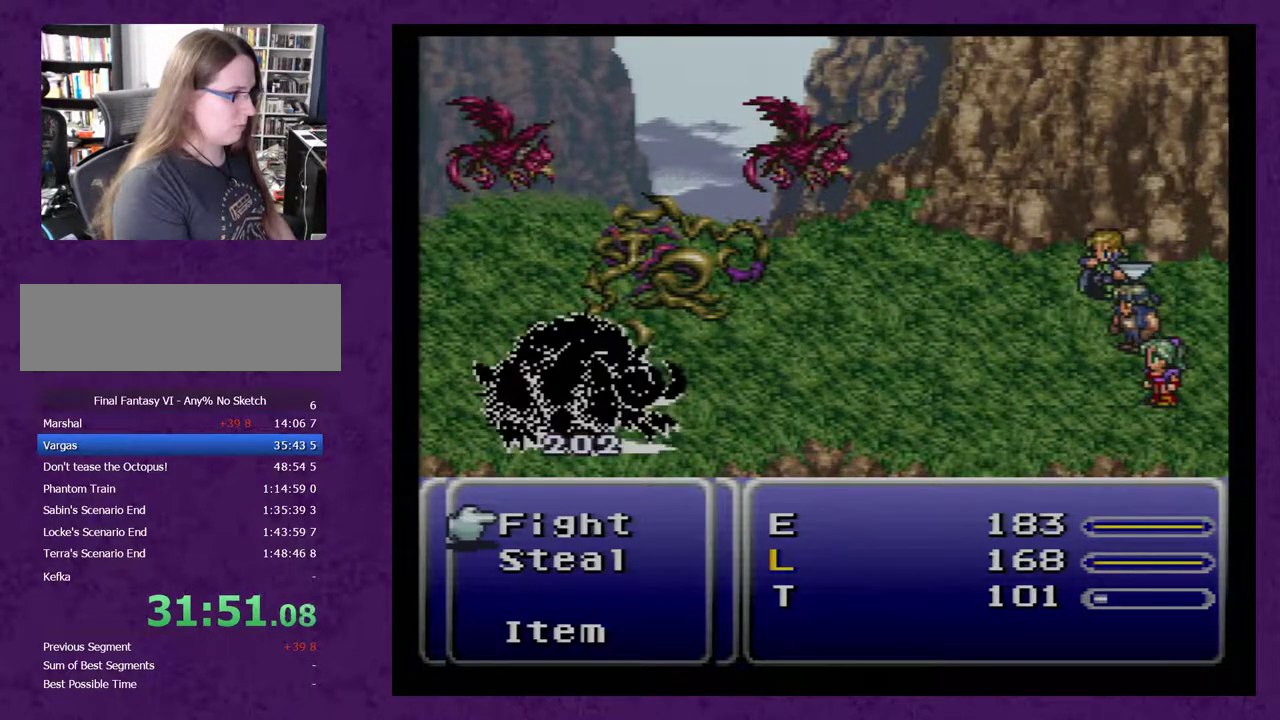
{"buttons": [], "events": []}
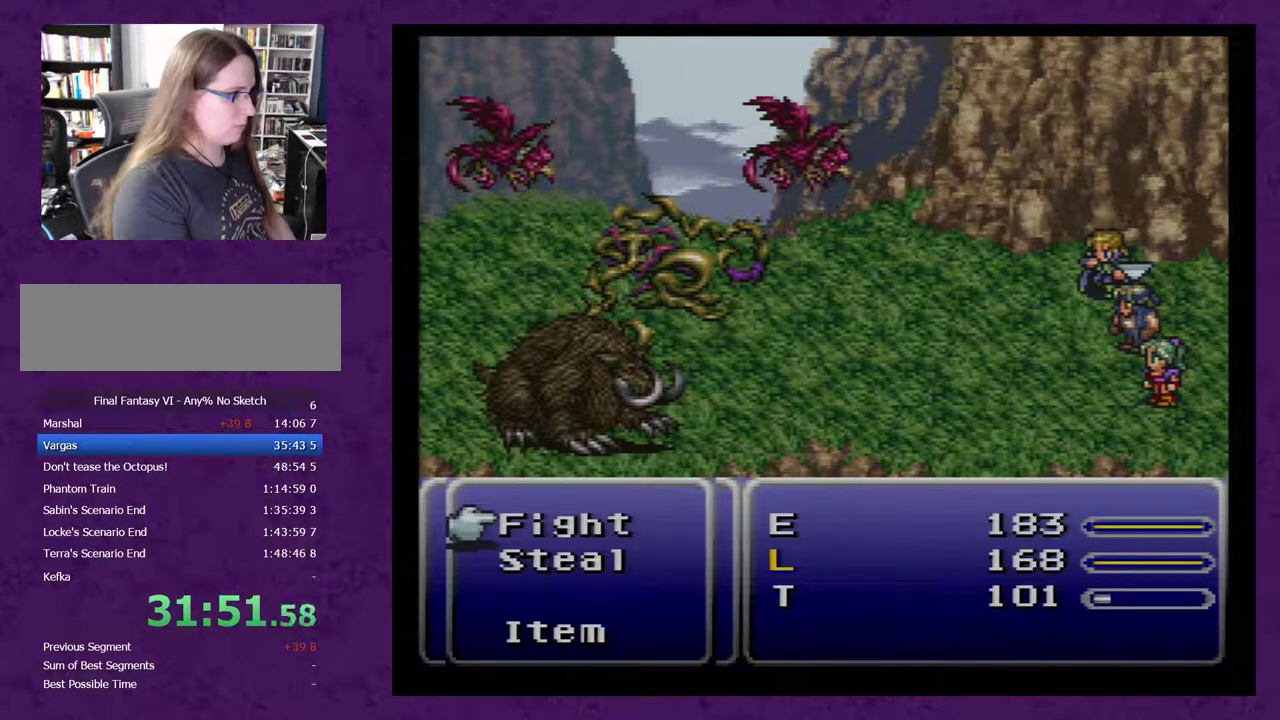
{"buttons": [], "events": []}
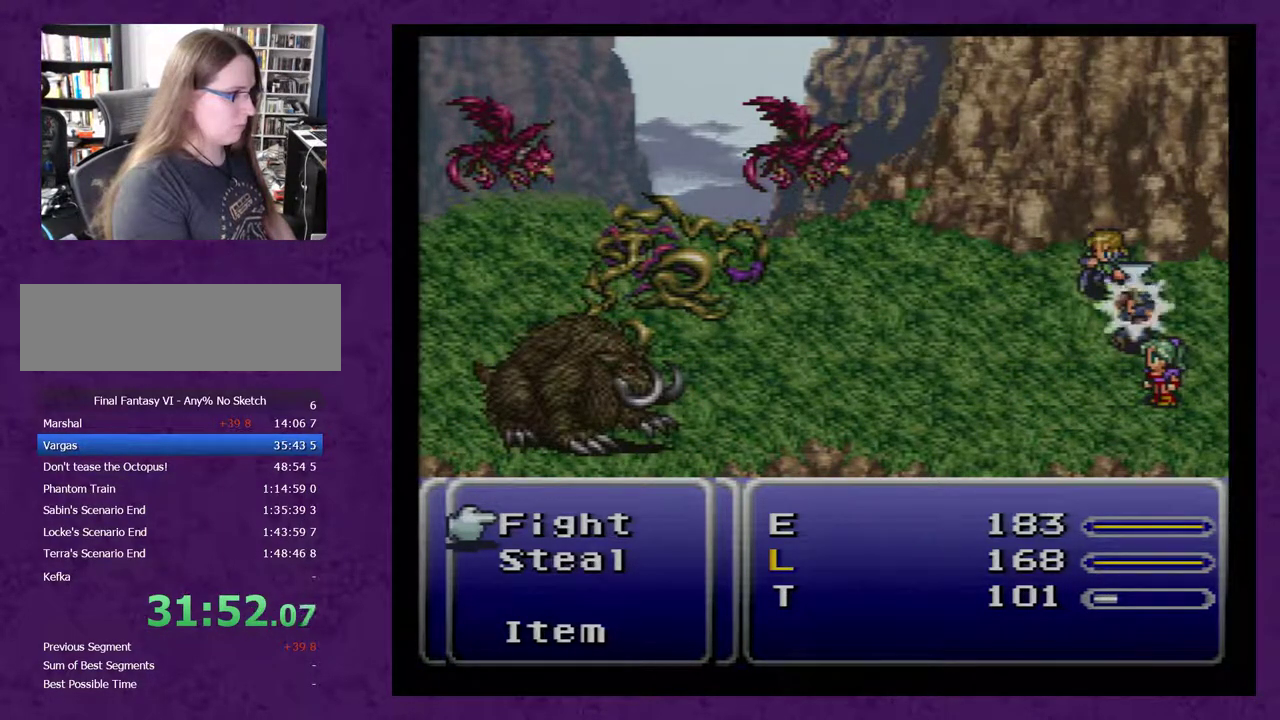
{"buttons": [], "events": []}
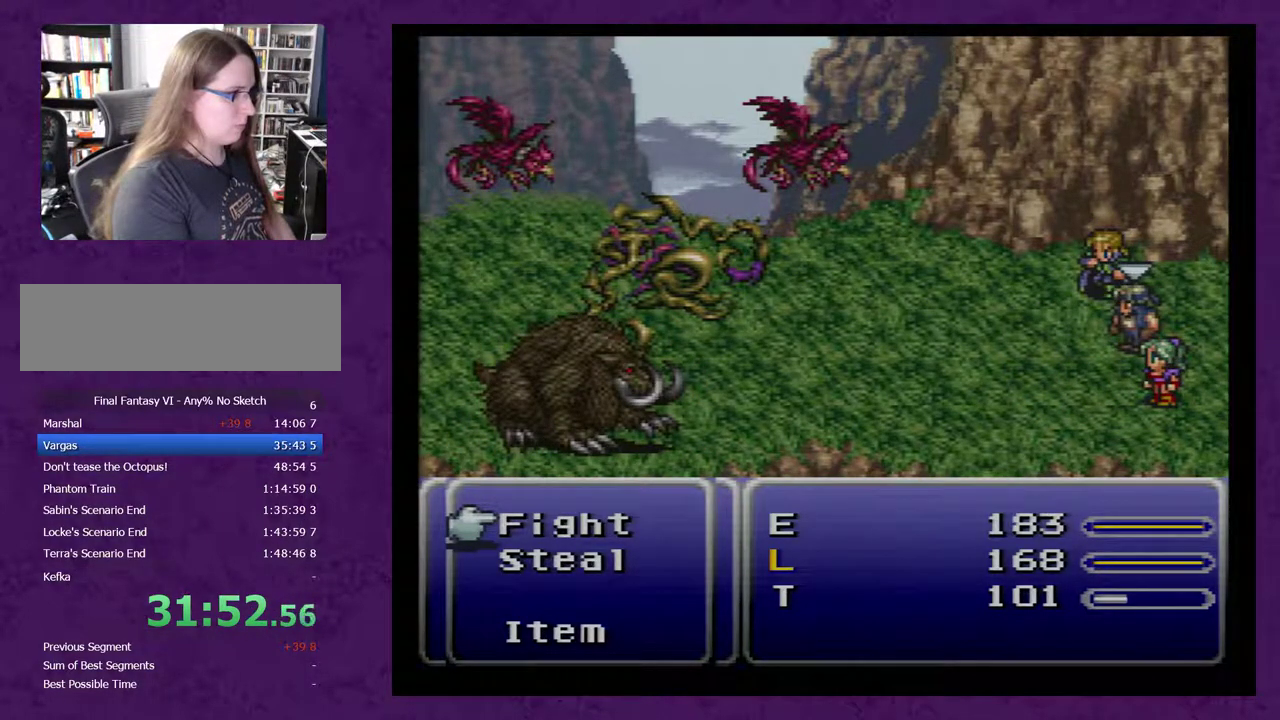
{"buttons": [], "events": []}
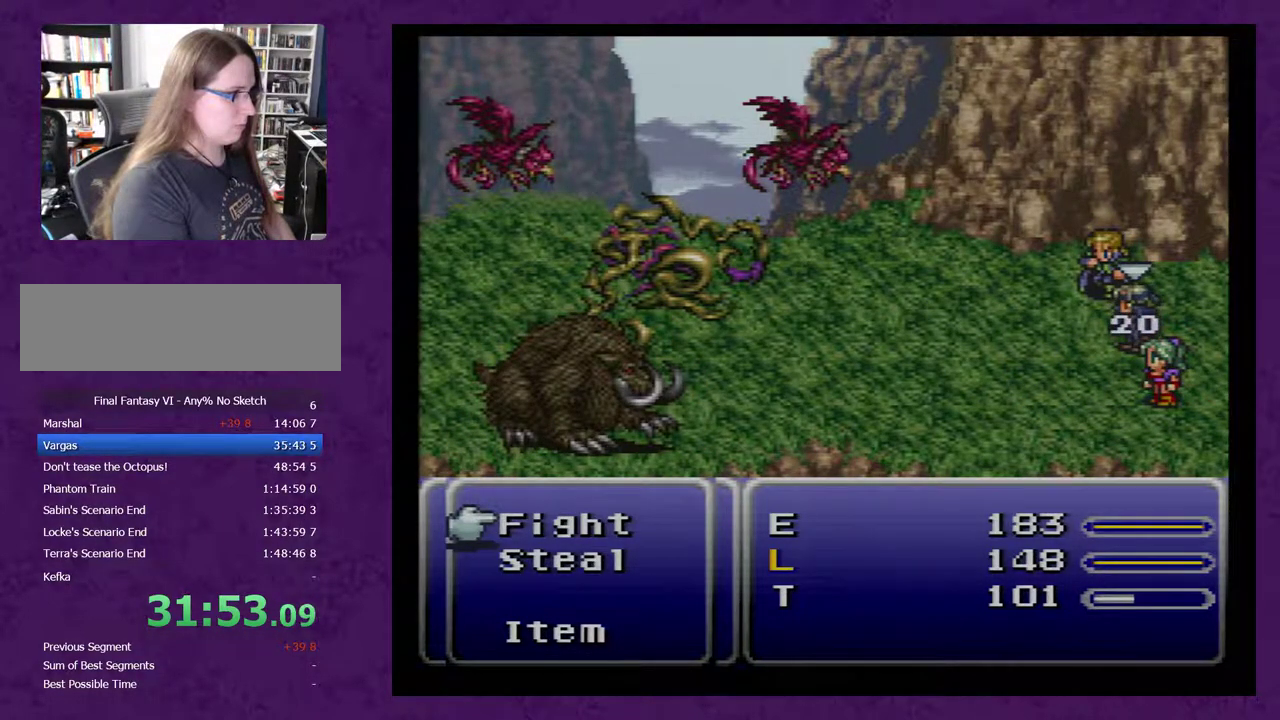
{"buttons": ["L1"], "events": [[350, "L1", "down"]]}
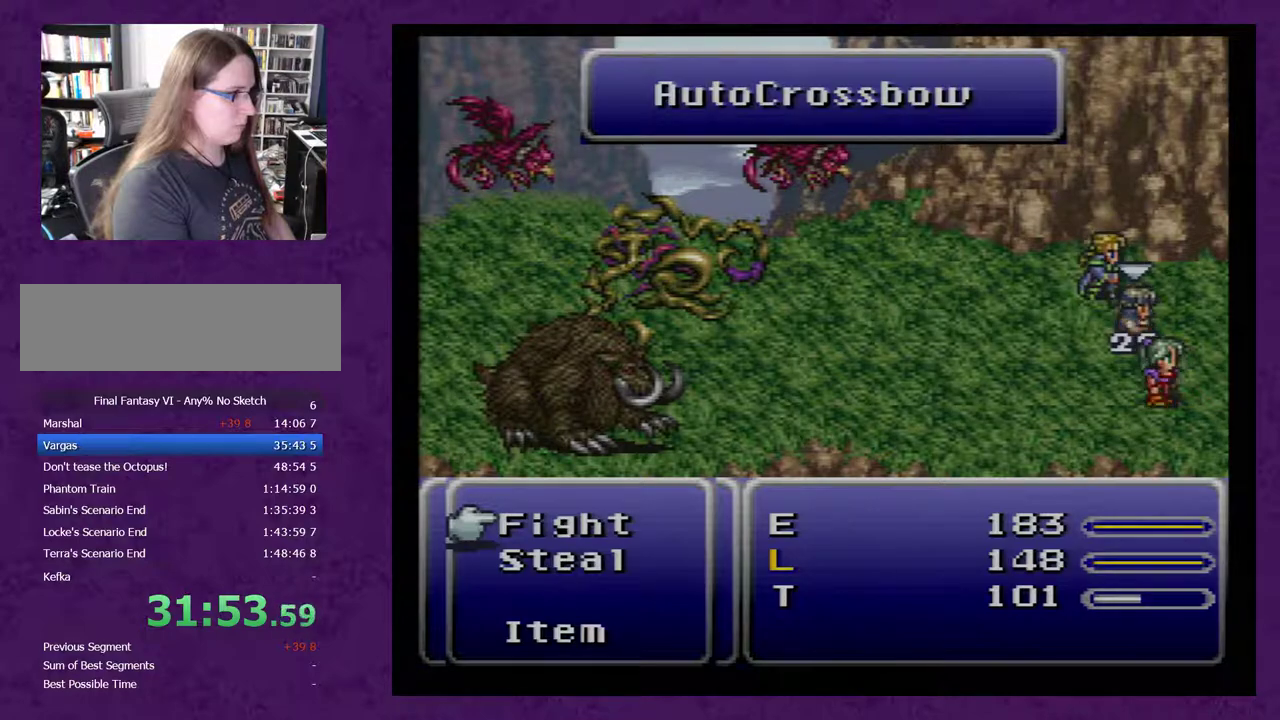
{"buttons": ["L1"], "events": []}
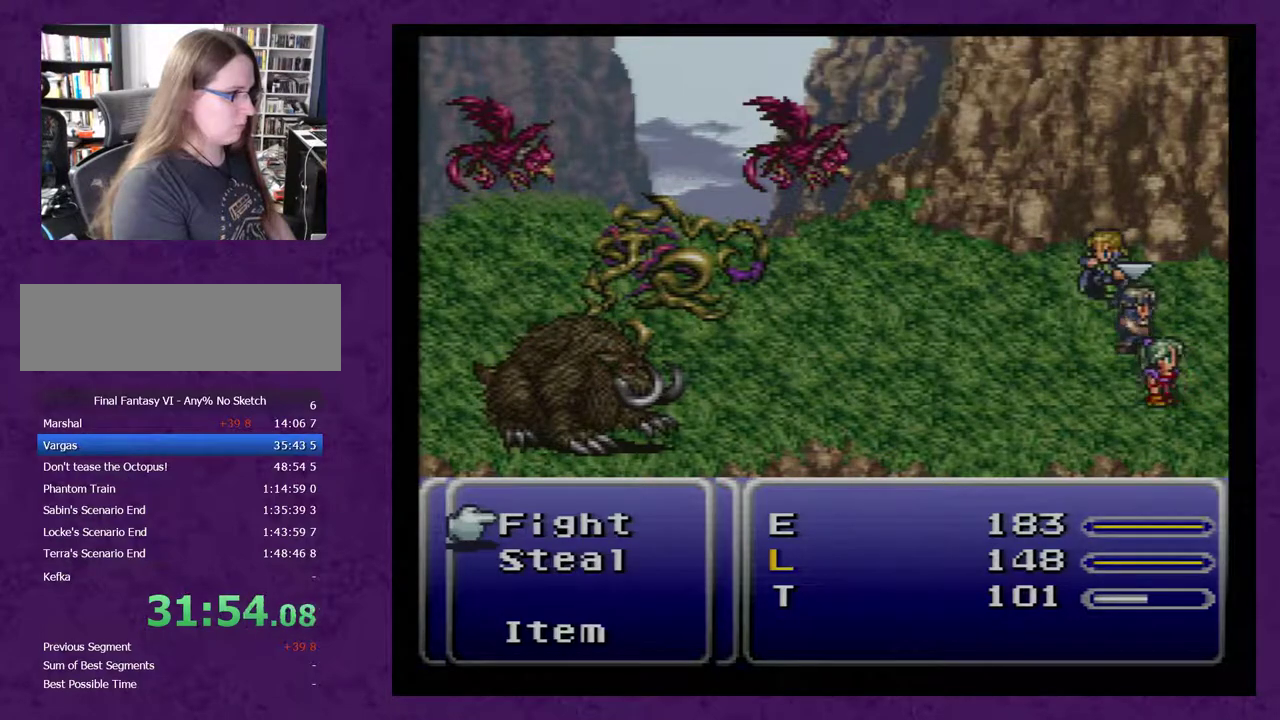
{"buttons": ["L1"], "events": []}
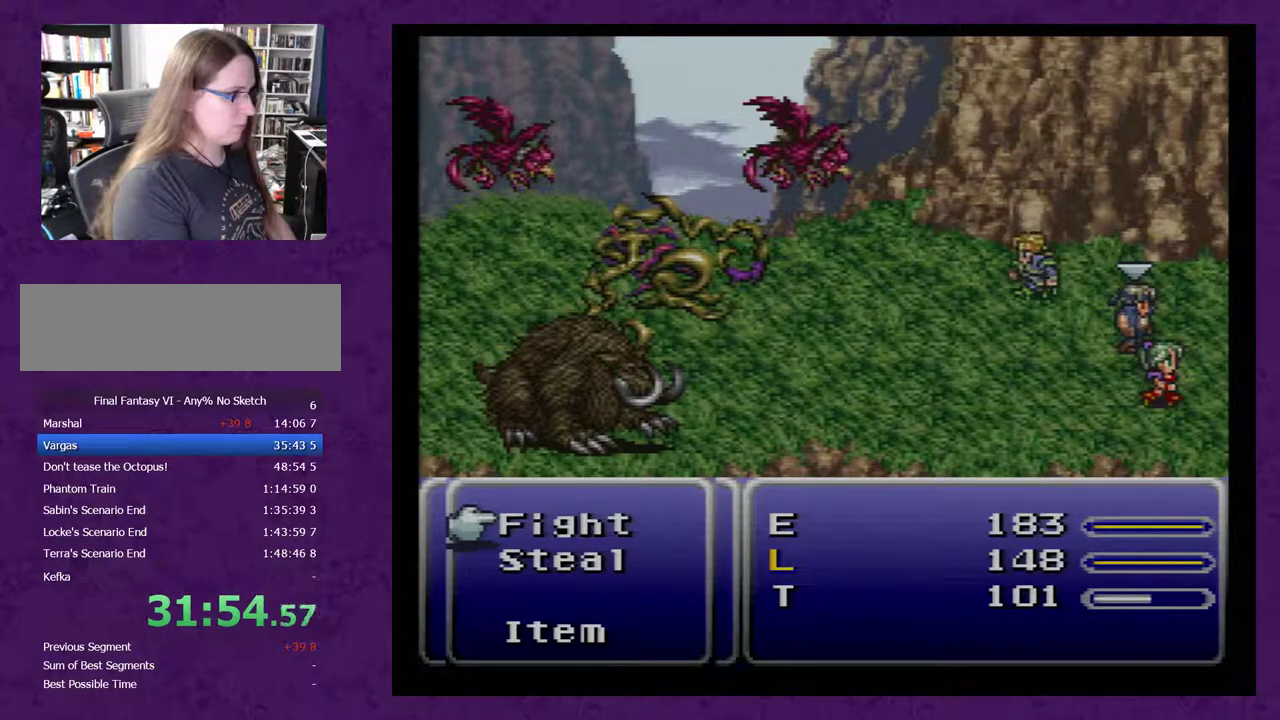
{"buttons": ["L1"], "events": []}
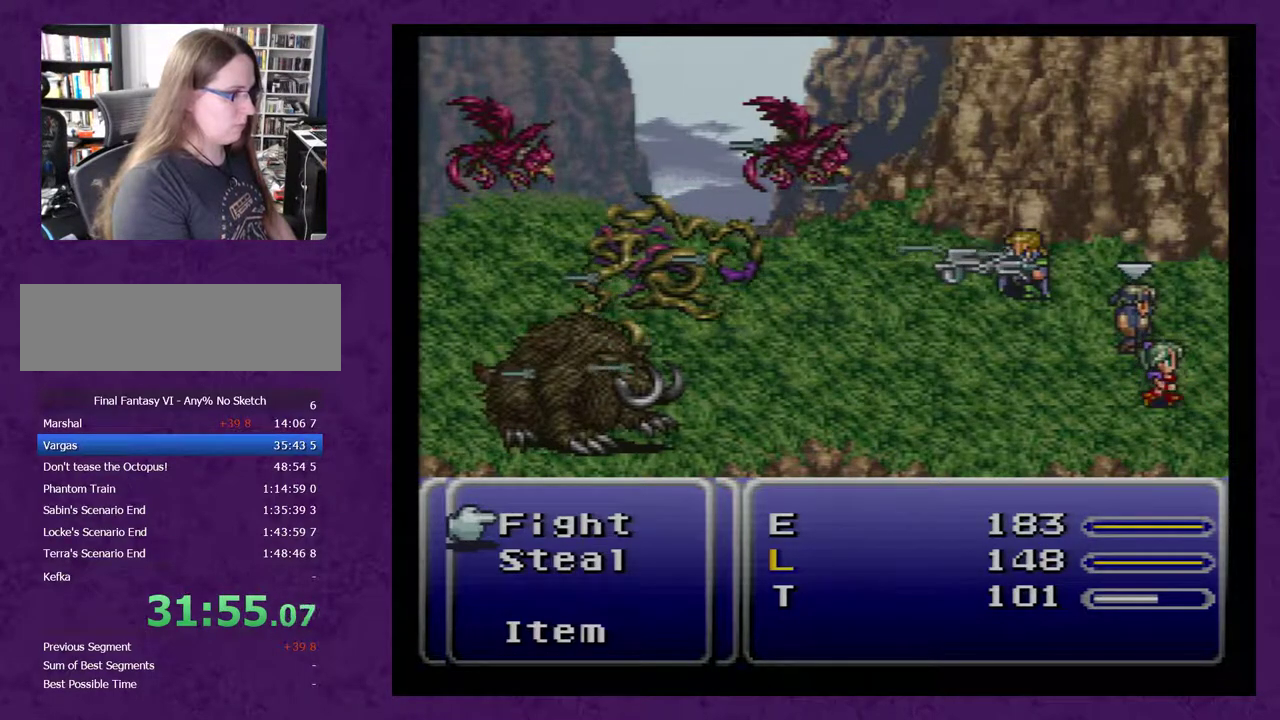
{"buttons": ["L1"], "events": []}
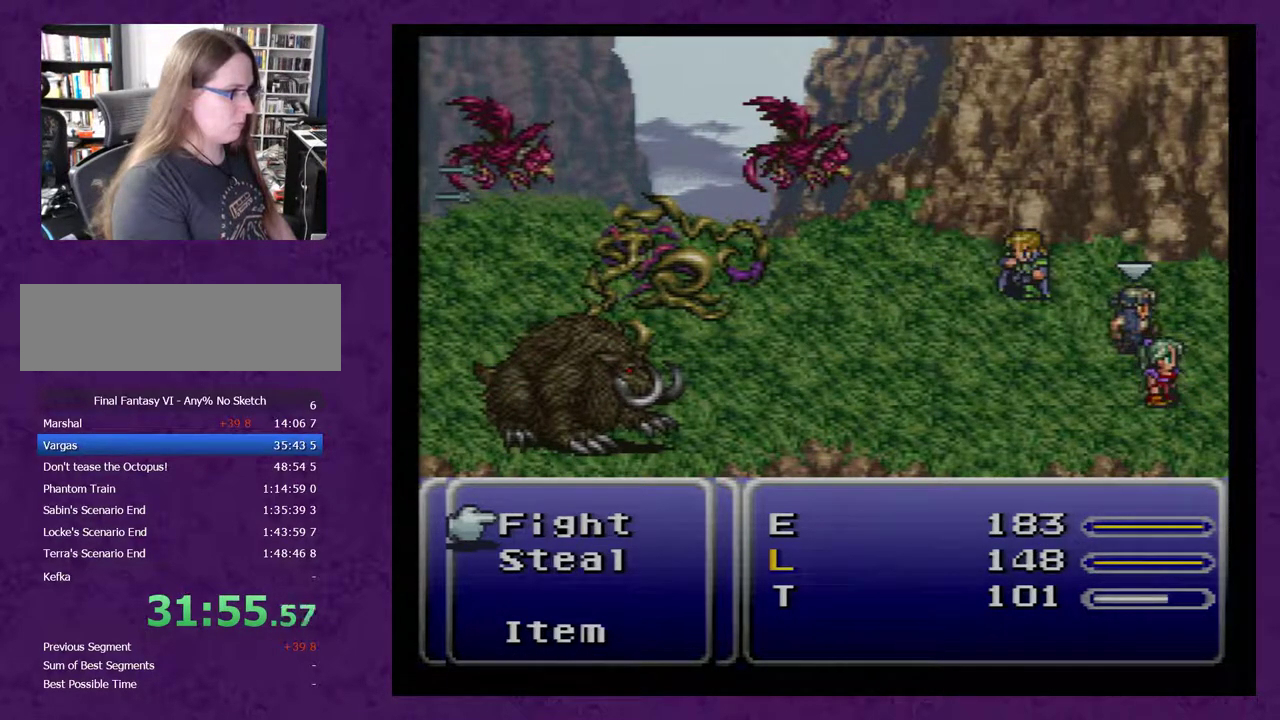
{"buttons": ["L1"], "events": []}
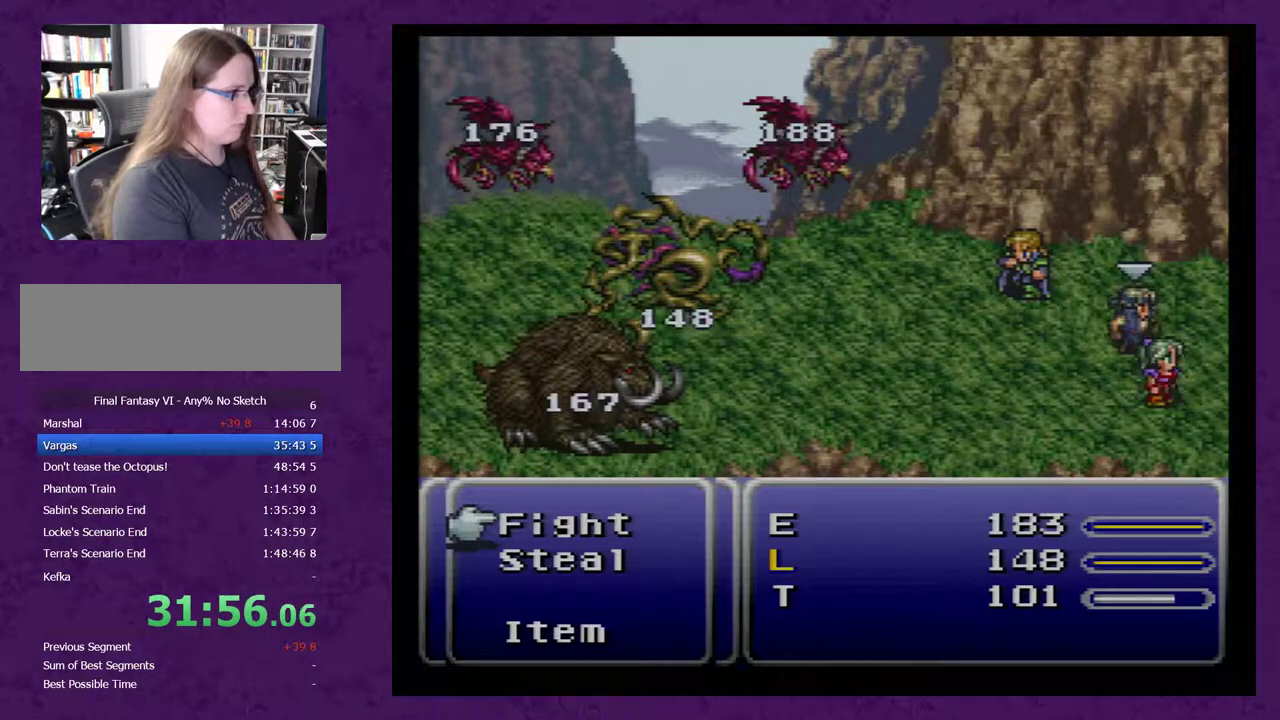
{"buttons": ["L1"], "events": []}
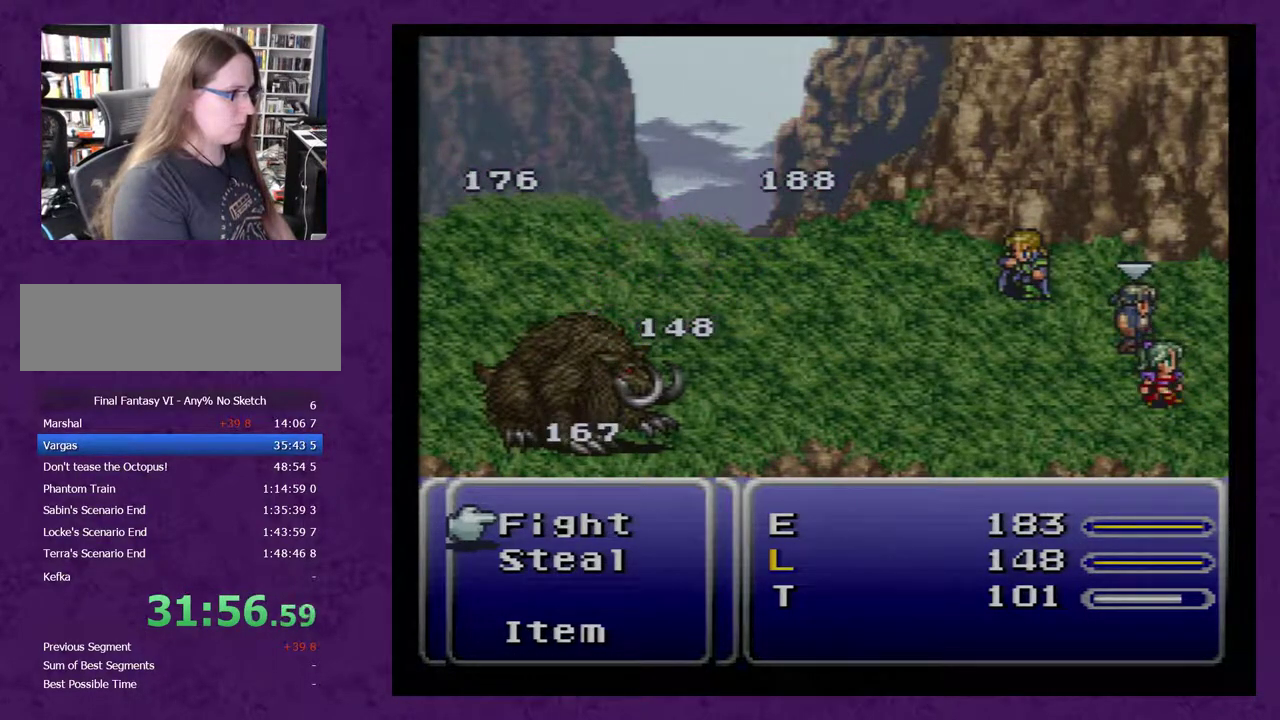
{"buttons": [], "events": [[467, "L1", "up"]]}
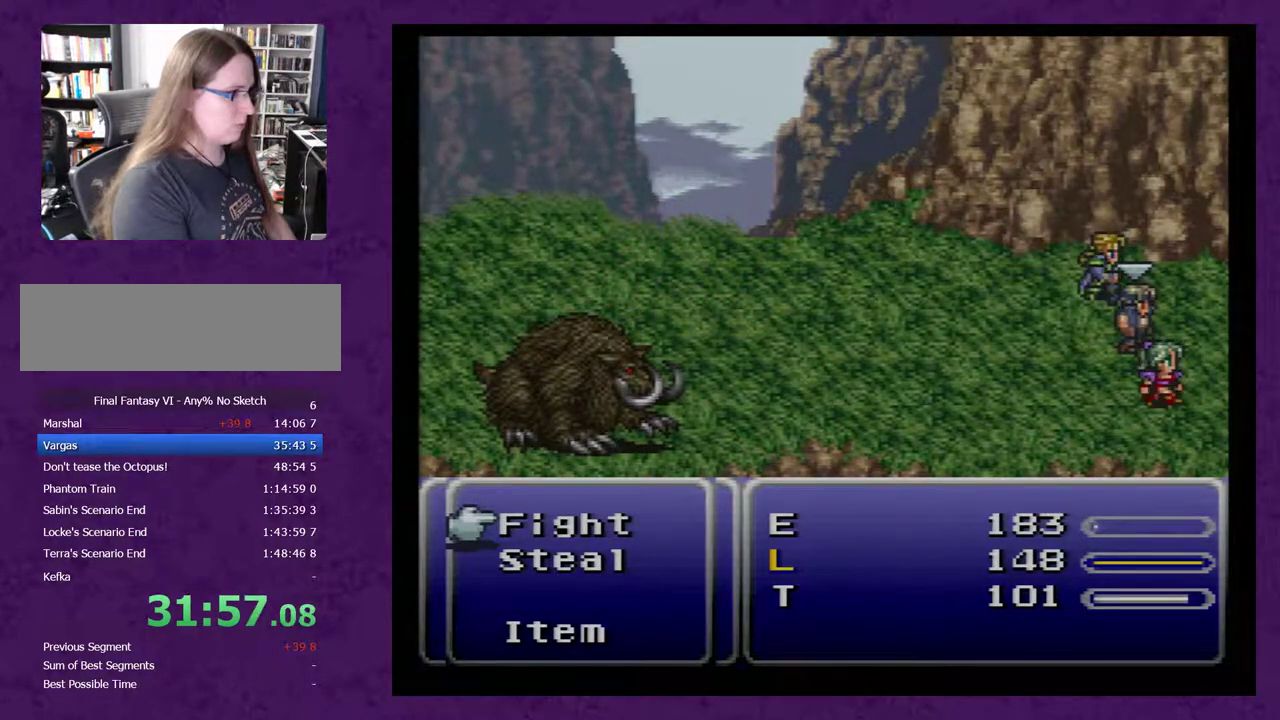
{"buttons": [], "events": [[317, "L1", "down"], [467, "L1", "up"]]}
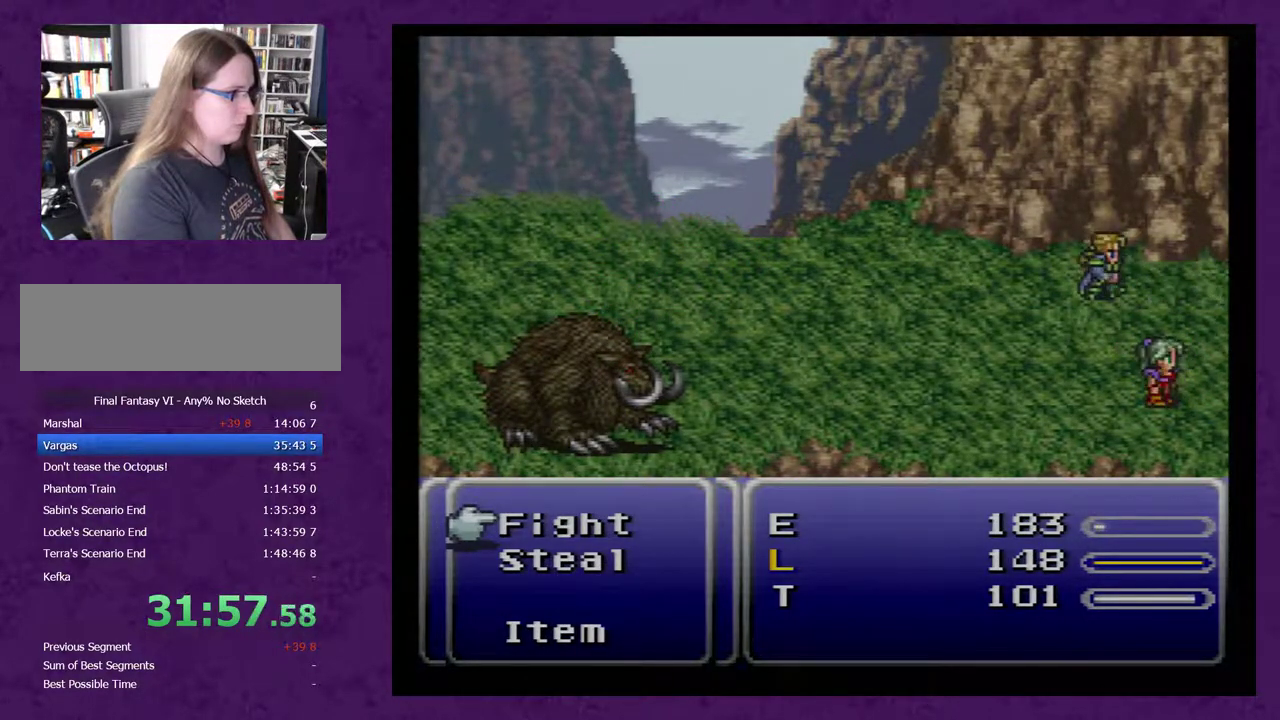
{"buttons": [], "events": []}
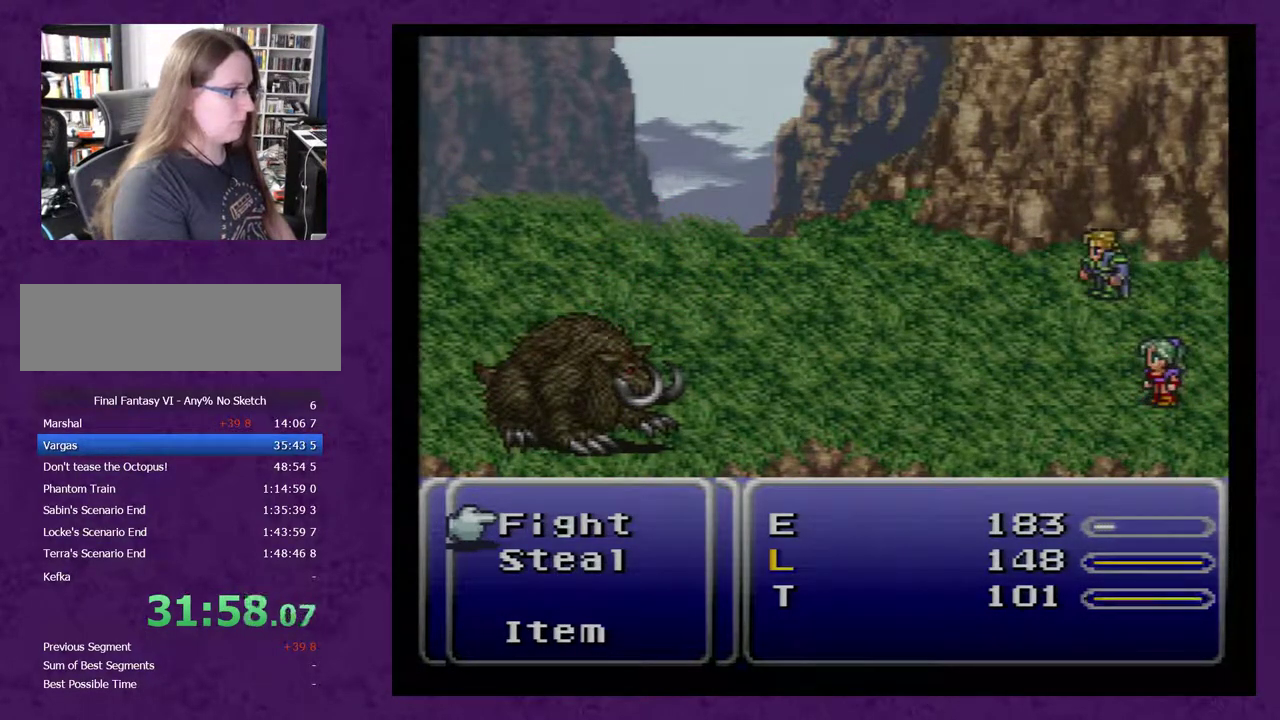
{"buttons": [], "events": []}
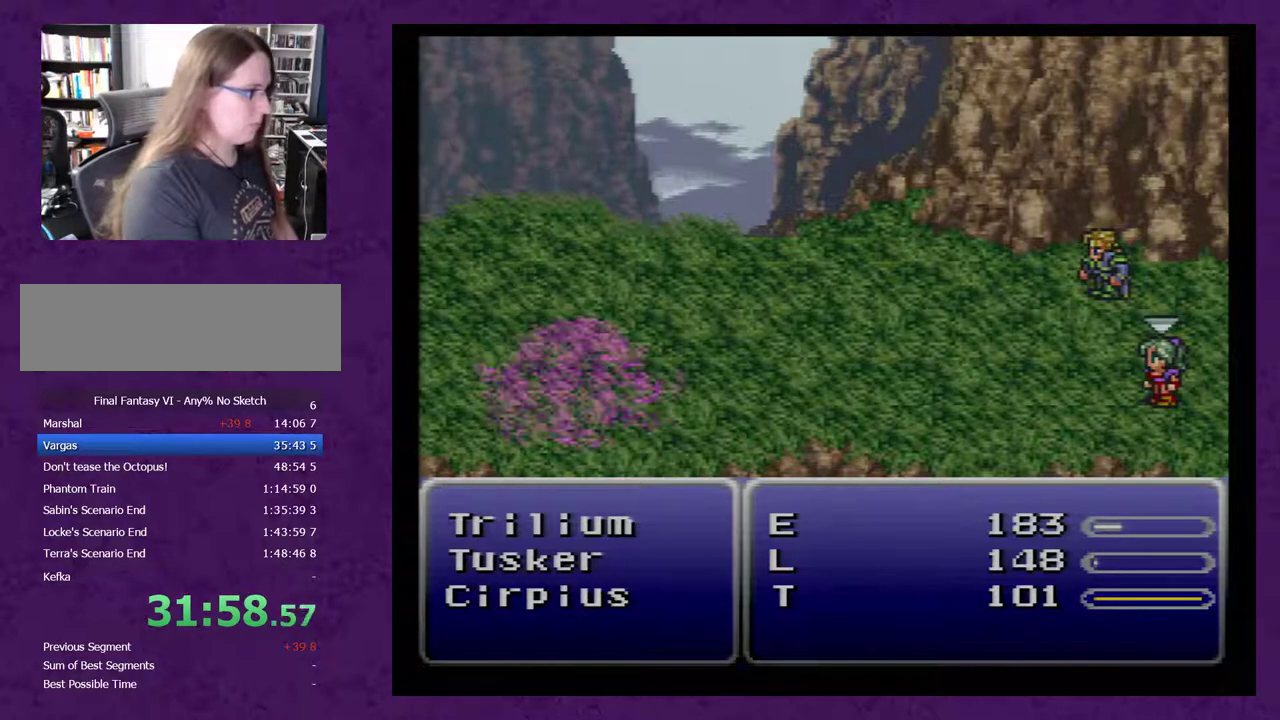
{"buttons": [], "events": []}